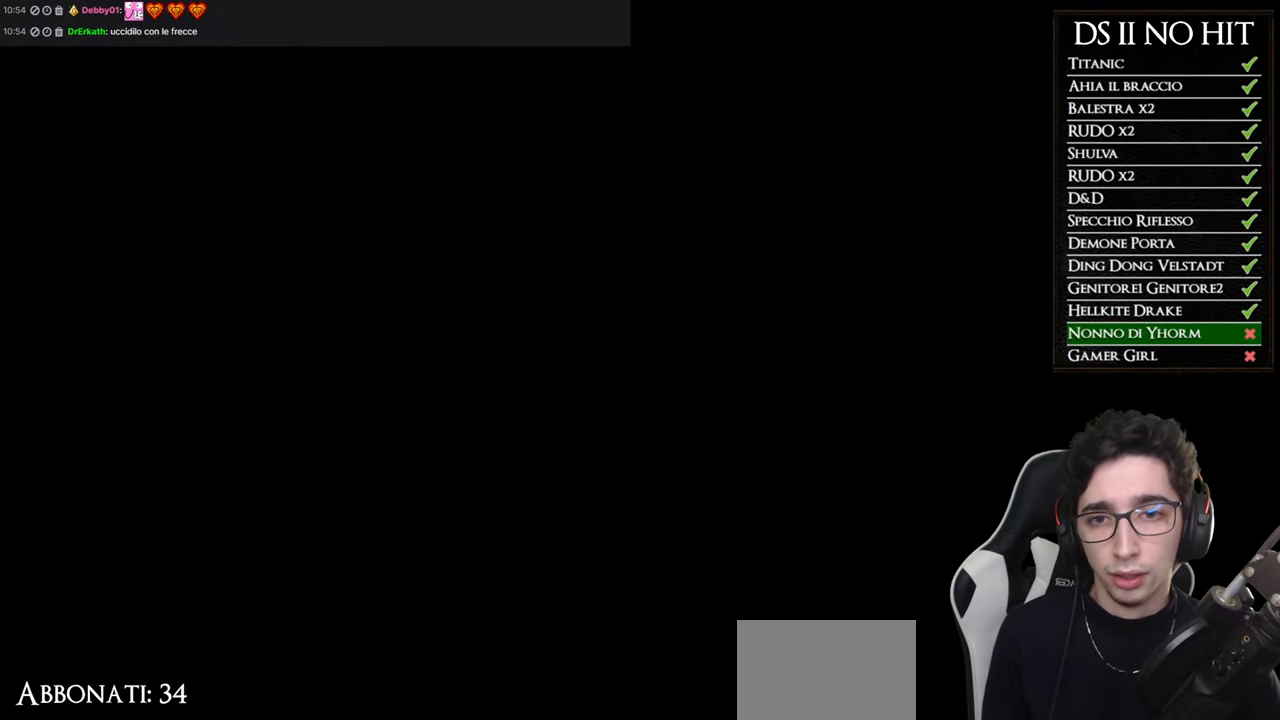
Gameplay with a controller (Xbox layout); each line is a JSON object with the inputs held at the frame after it. "events" lists button and stick changes between this image and that frame as [ms after this image, input, new state], when the widget could be followed in between. Not read: SELECT.
{"buttons": ["START"], "left_stick": "center", "right_stick": "center", "events": [[467, "START", "down"]]}
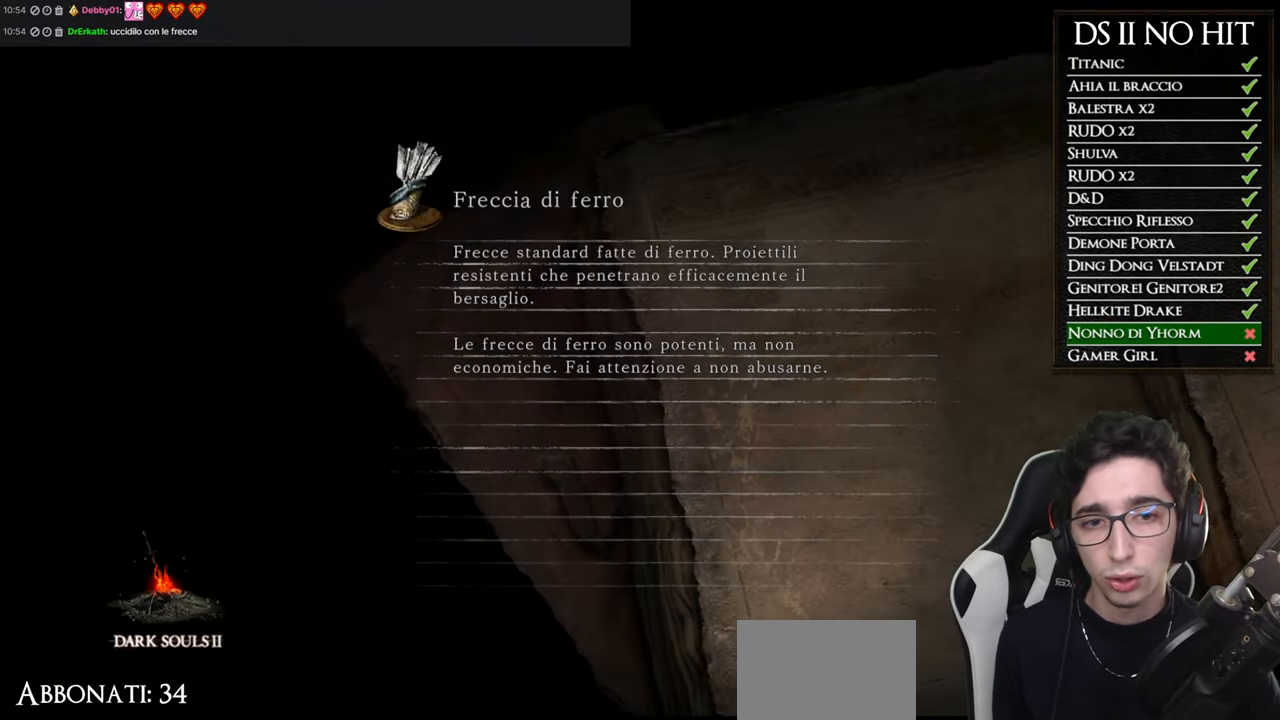
{"buttons": [], "left_stick": "center", "right_stick": "center", "events": [[83, "START", "up"]]}
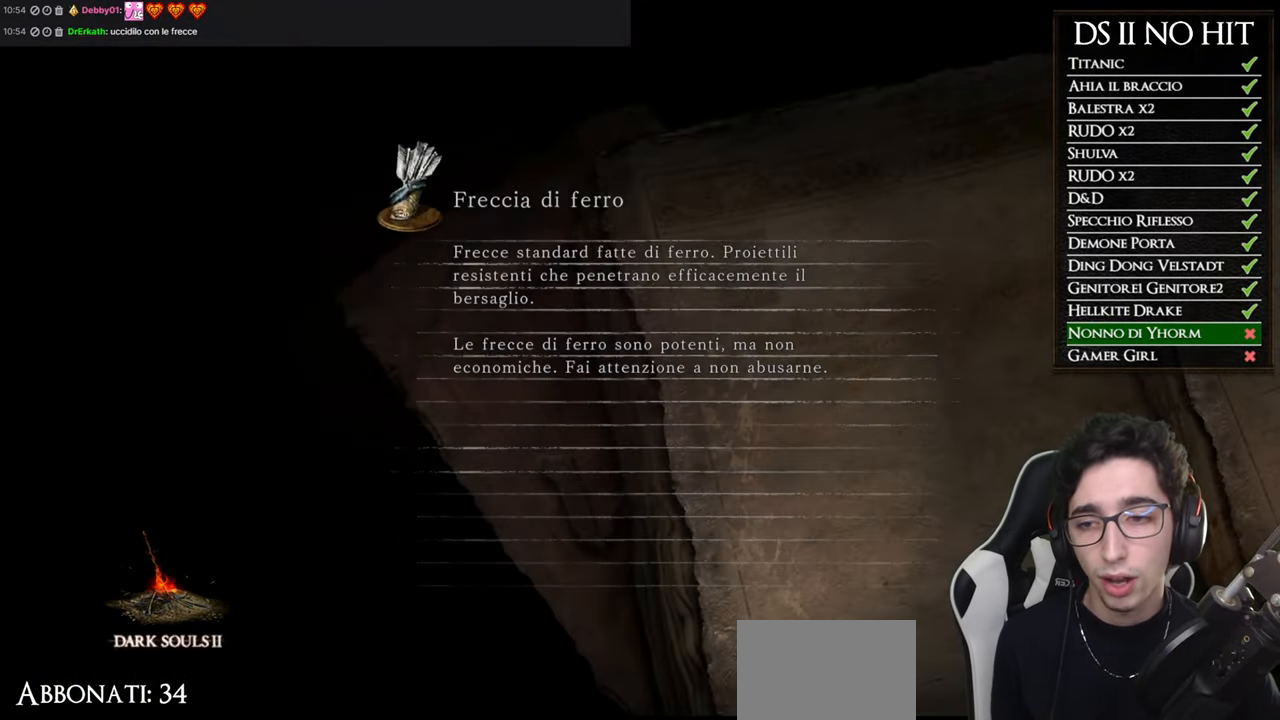
{"buttons": [], "left_stick": "center", "right_stick": "center", "events": []}
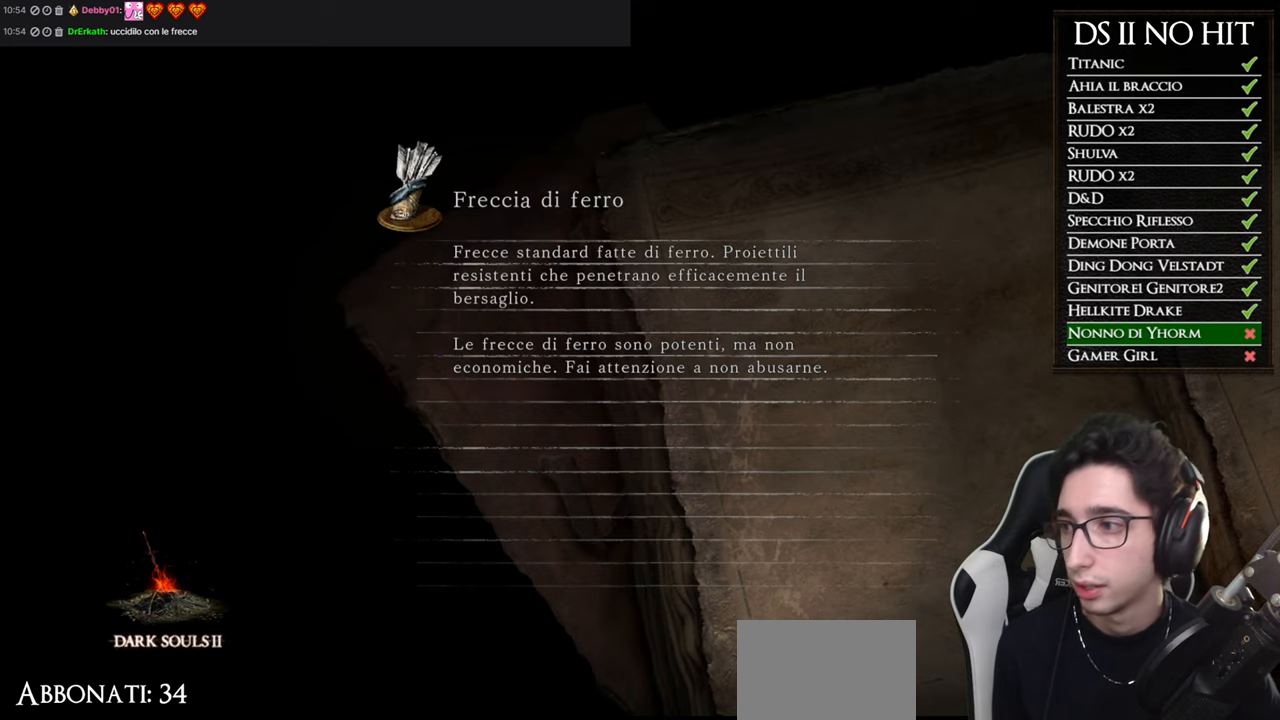
{"buttons": [], "left_stick": "center", "right_stick": "center", "events": []}
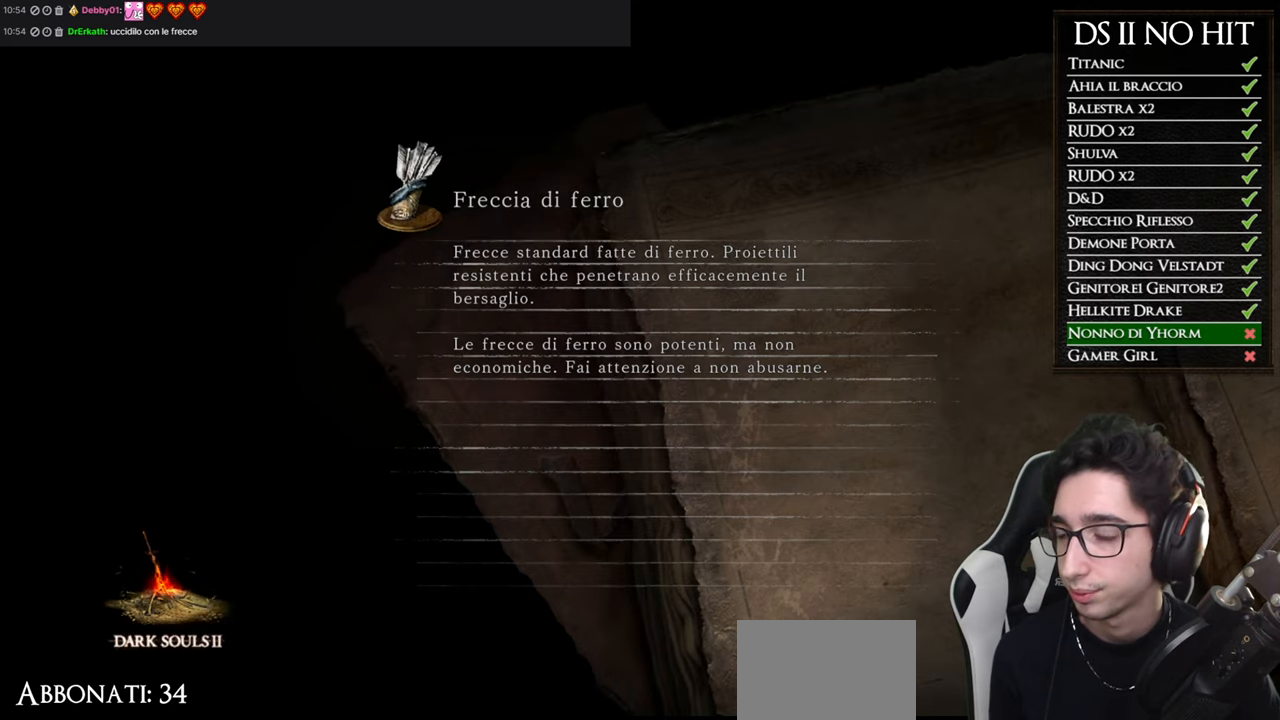
{"buttons": [], "left_stick": "center", "right_stick": "center", "events": []}
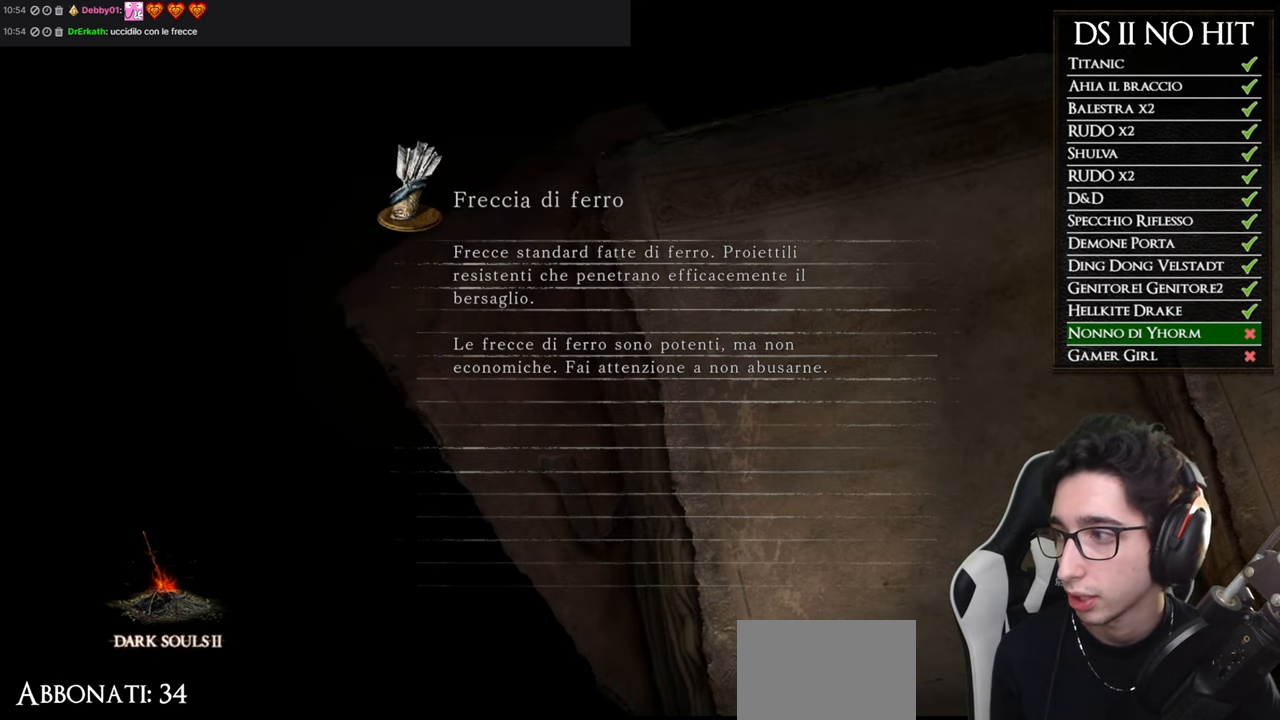
{"buttons": [], "left_stick": "center", "right_stick": "center", "events": []}
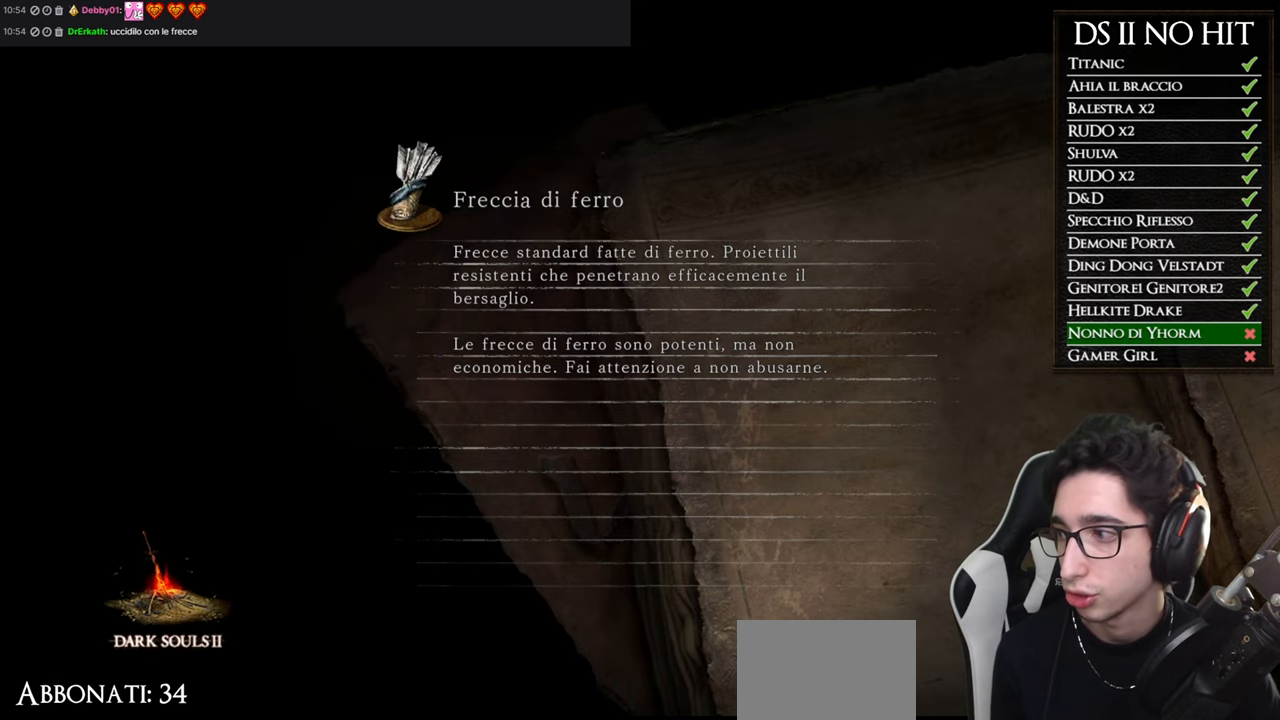
{"buttons": [], "left_stick": "center", "right_stick": "center", "events": []}
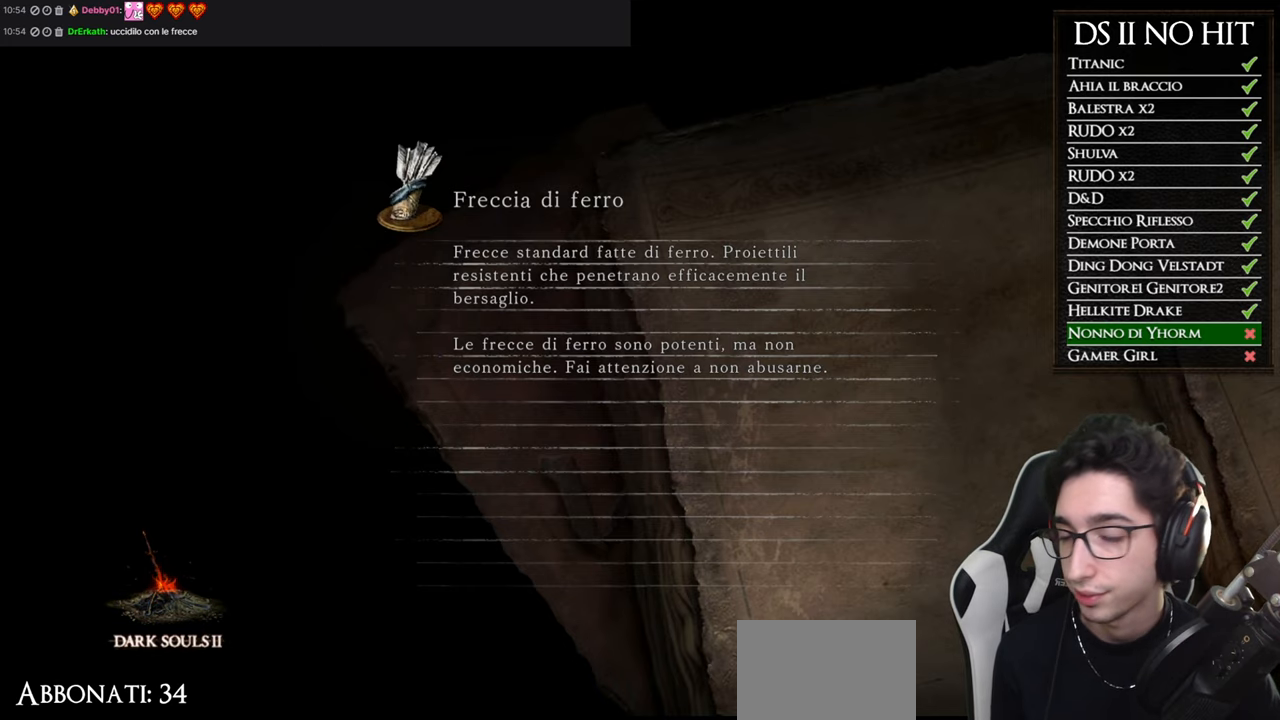
{"buttons": [], "left_stick": "center", "right_stick": "center", "events": []}
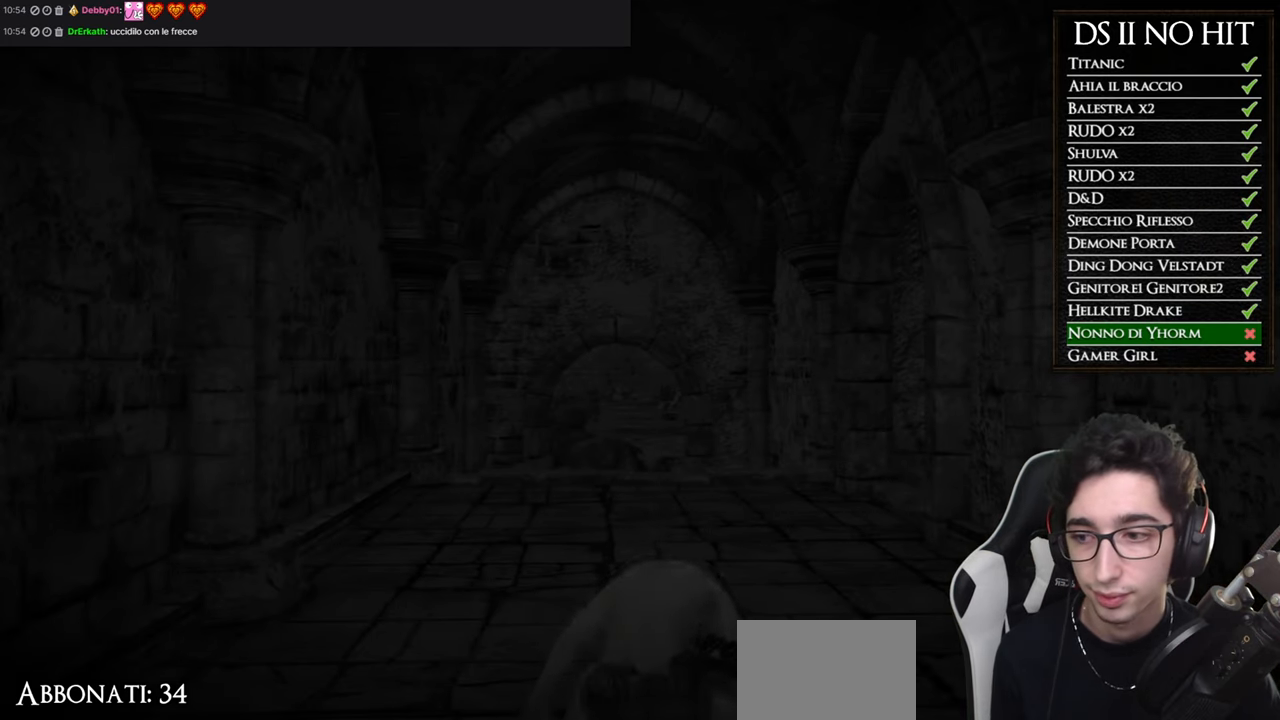
{"buttons": [], "left_stick": "up", "right_stick": "center", "events": [[217, "left_stick", "up"], [267, "right_stick", "down-right"], [401, "right_stick", "center"]]}
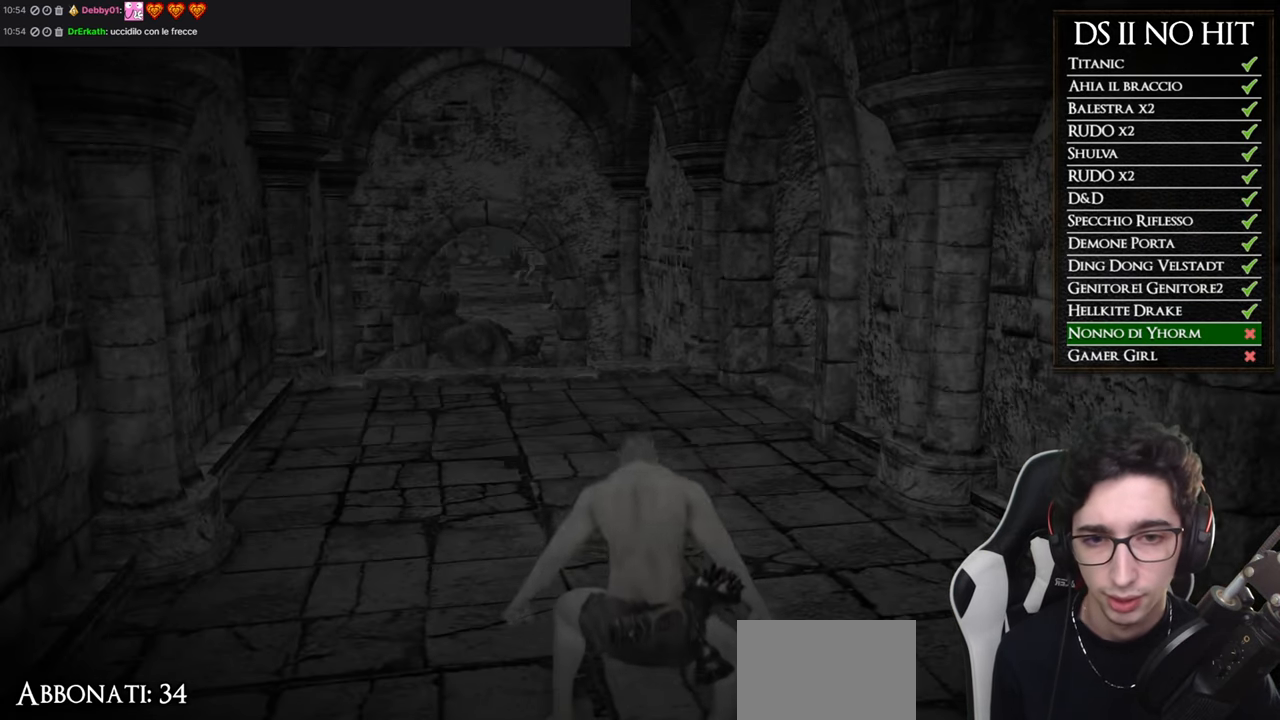
{"buttons": ["B"], "left_stick": "up", "right_stick": "center", "events": [[184, "B", "down"]]}
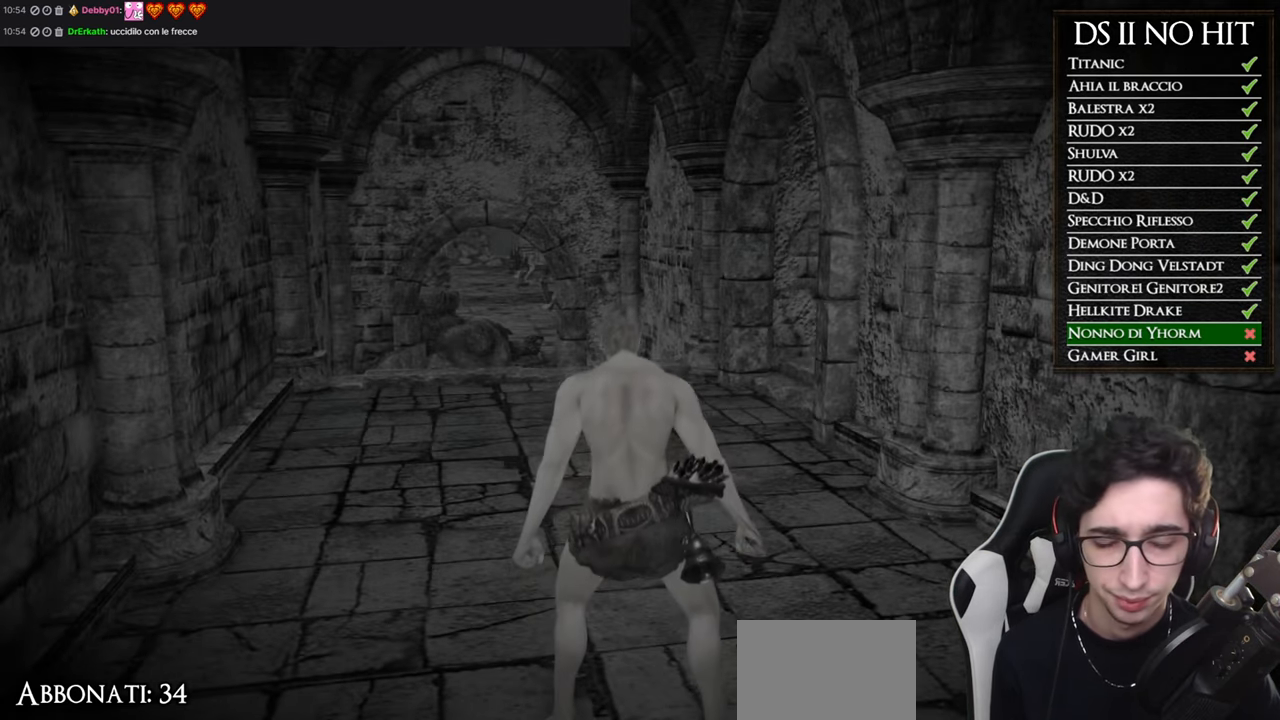
{"buttons": ["B"], "left_stick": "up", "right_stick": "center", "events": []}
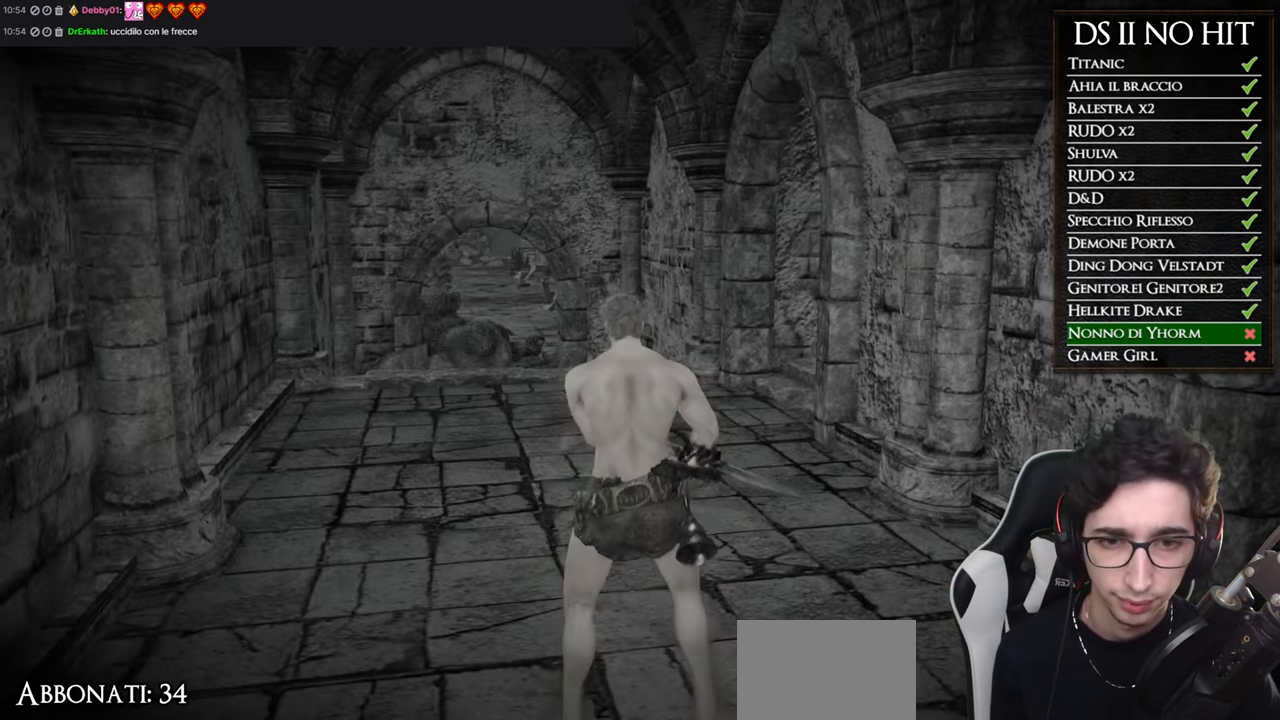
{"buttons": [], "left_stick": "up", "right_stick": "center", "events": [[467, "B", "up"]]}
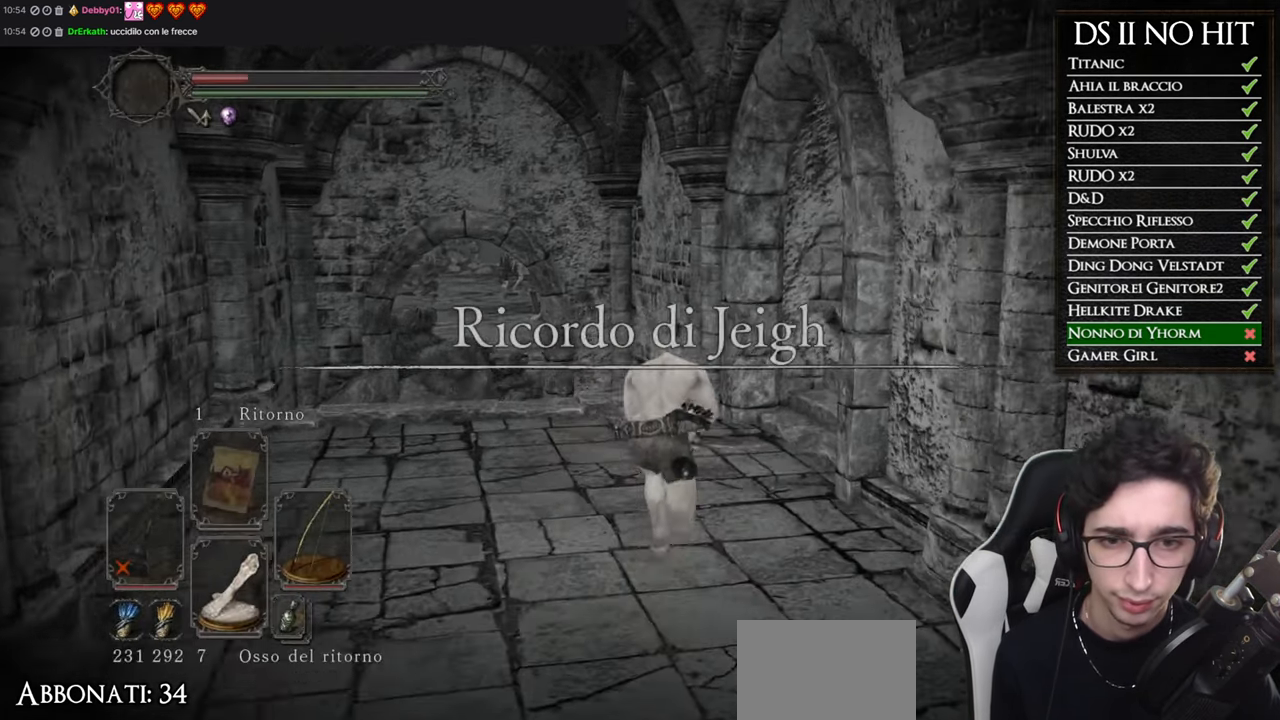
{"buttons": [], "left_stick": "up", "right_stick": "right", "events": [[101, "right_stick", "right"]]}
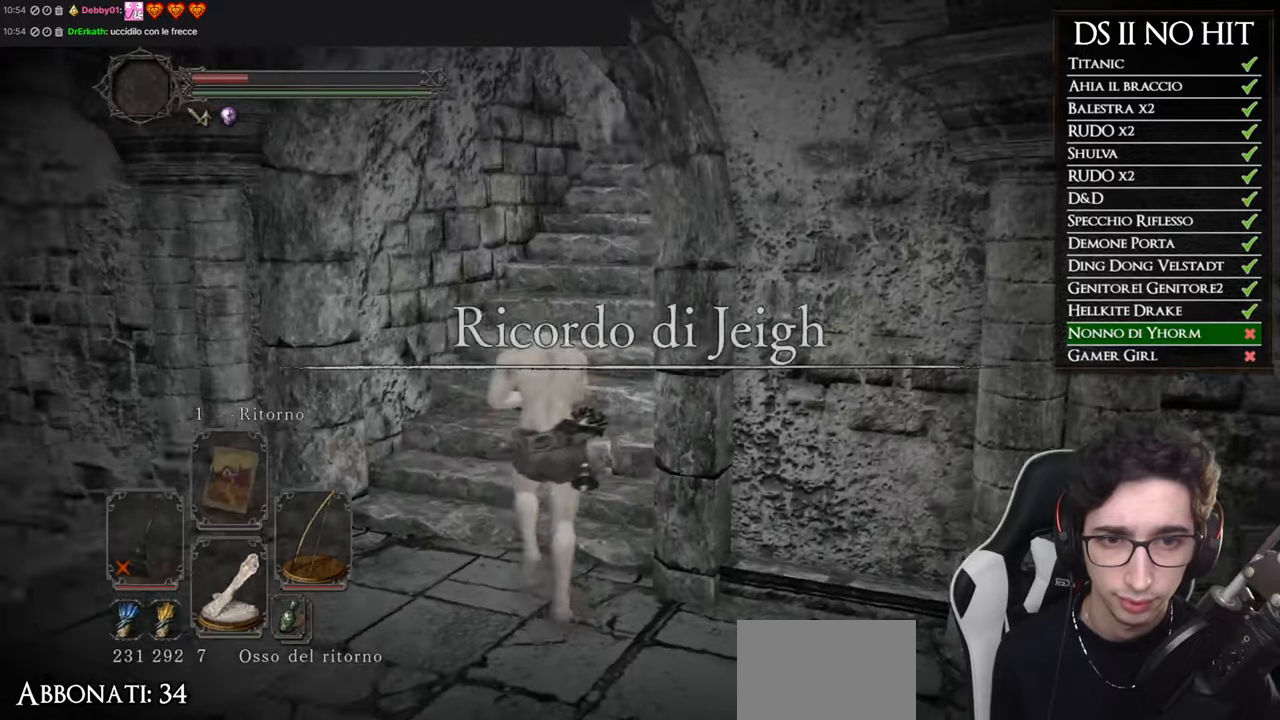
{"buttons": ["B"], "left_stick": "up", "right_stick": "center", "events": [[134, "right_stick", "center"], [301, "B", "down"]]}
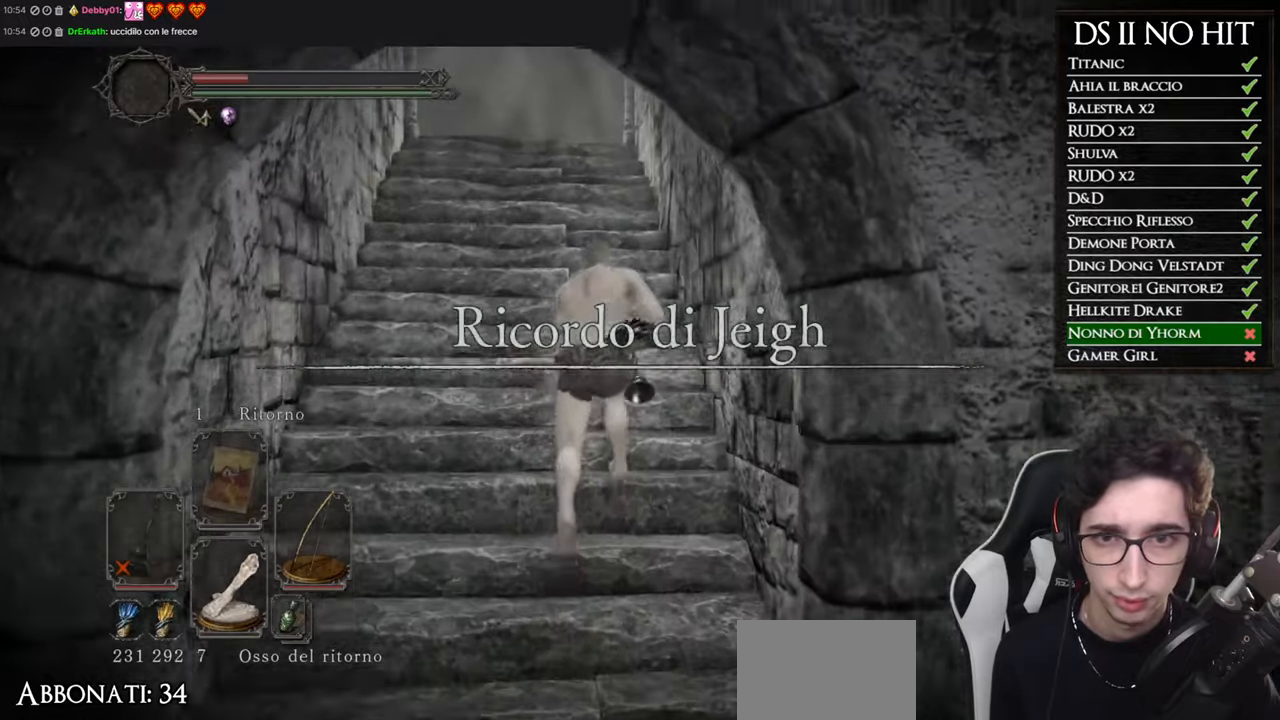
{"buttons": [], "left_stick": "up", "right_stick": "down", "events": [[333, "B", "up"], [484, "right_stick", "down"]]}
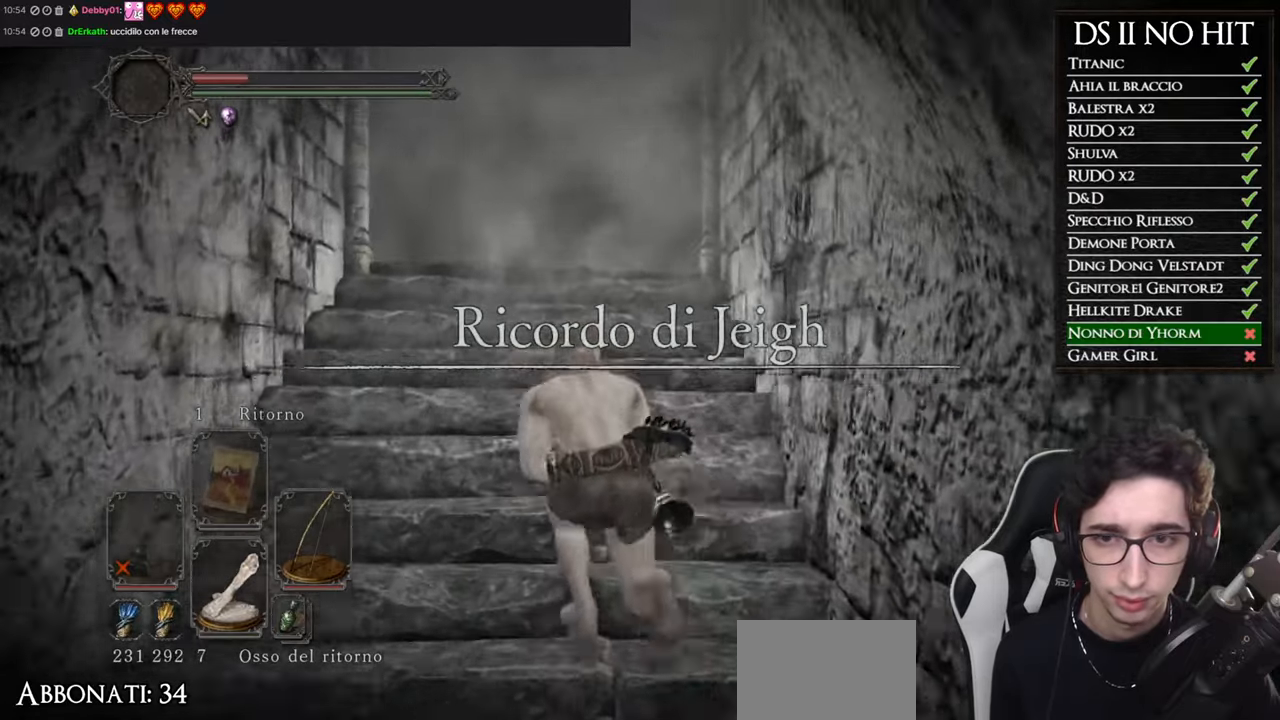
{"buttons": [], "left_stick": "up", "right_stick": "center", "events": [[100, "right_stick", "center"]]}
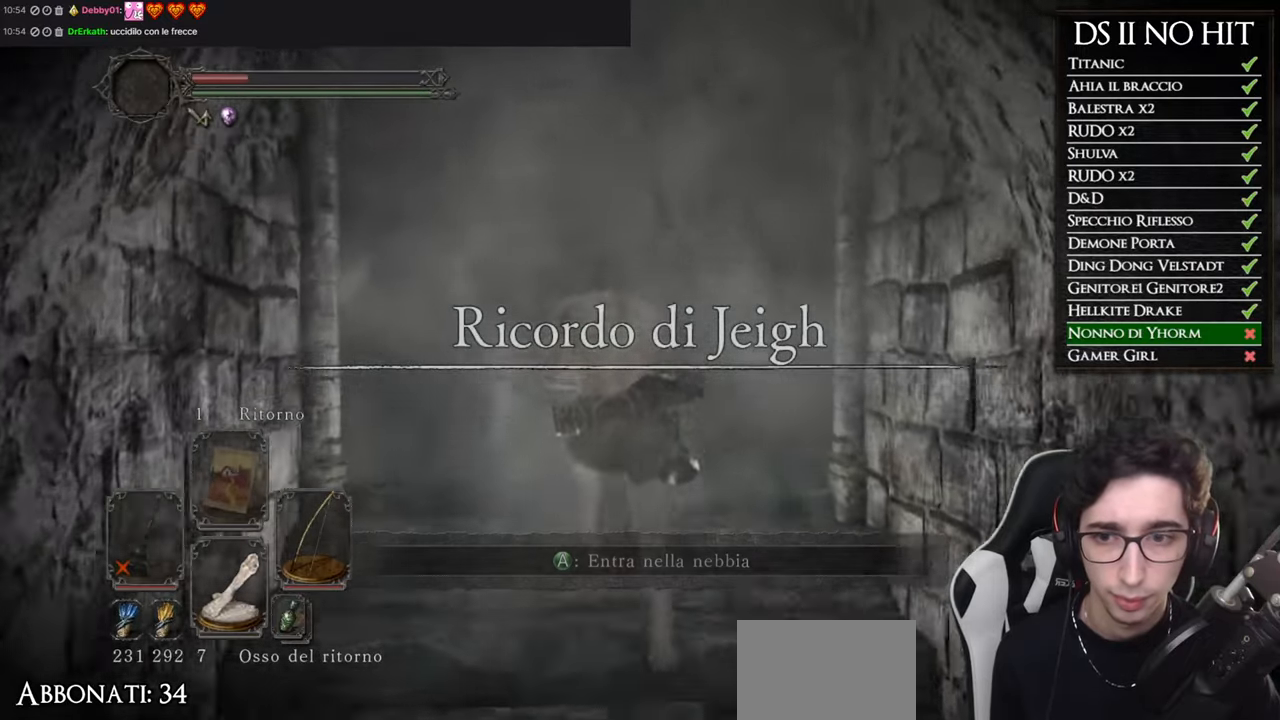
{"buttons": [], "left_stick": "center", "right_stick": "center", "events": [[50, "left_stick", "center"]]}
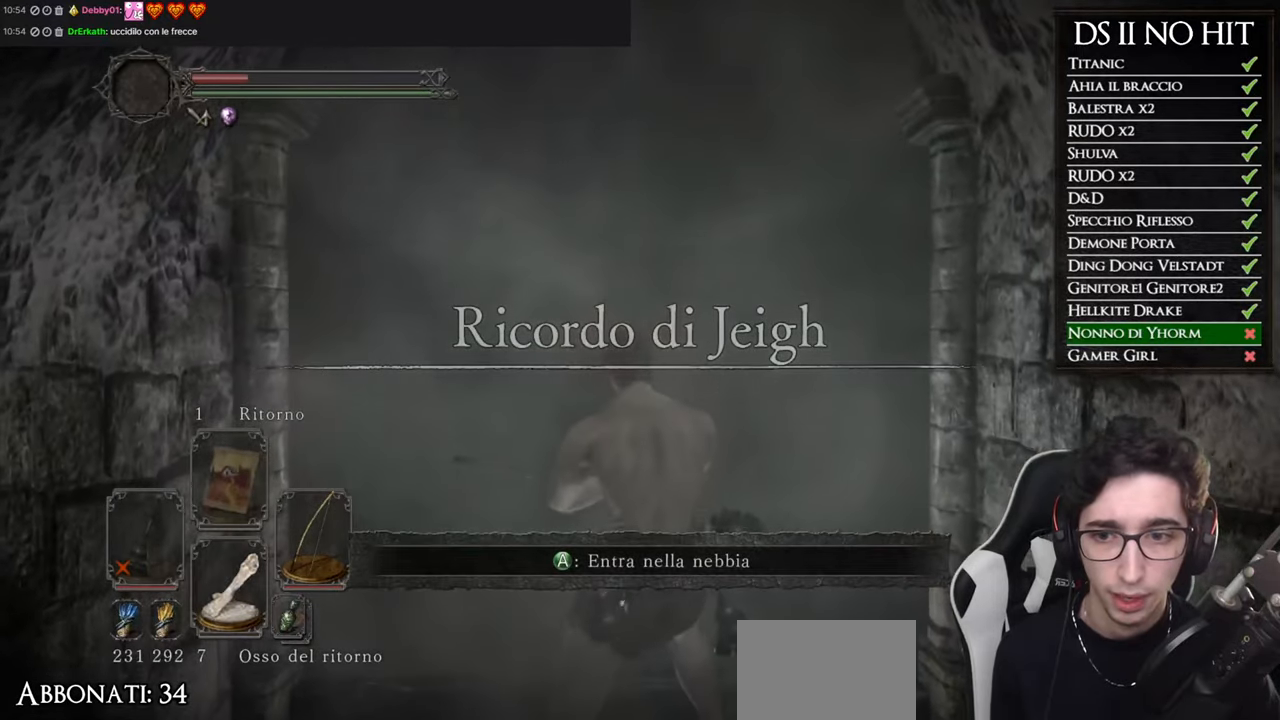
{"buttons": [], "left_stick": "center", "right_stick": "center", "events": [[84, "A", "down"], [184, "A", "up"], [251, "A", "down"], [317, "A", "up"], [401, "A", "down"], [467, "A", "up"]]}
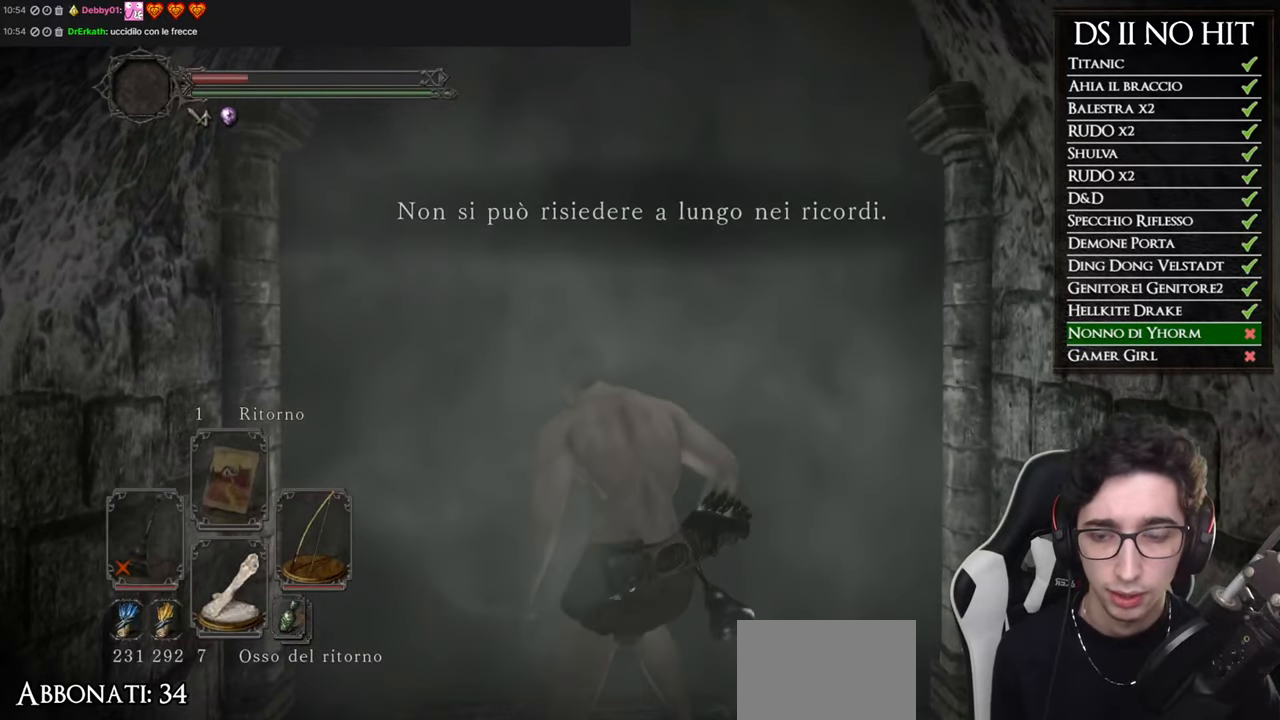
{"buttons": [], "left_stick": "center", "right_stick": "center", "events": []}
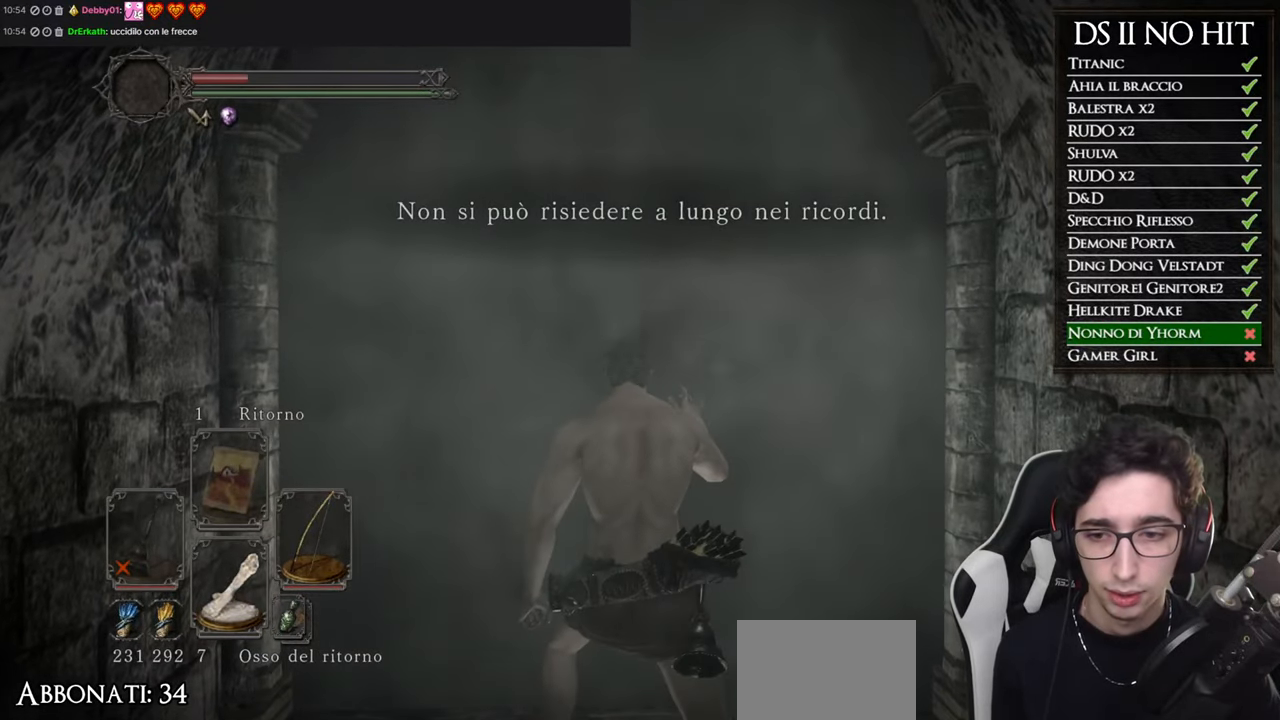
{"buttons": [], "left_stick": "center", "right_stick": "center", "events": []}
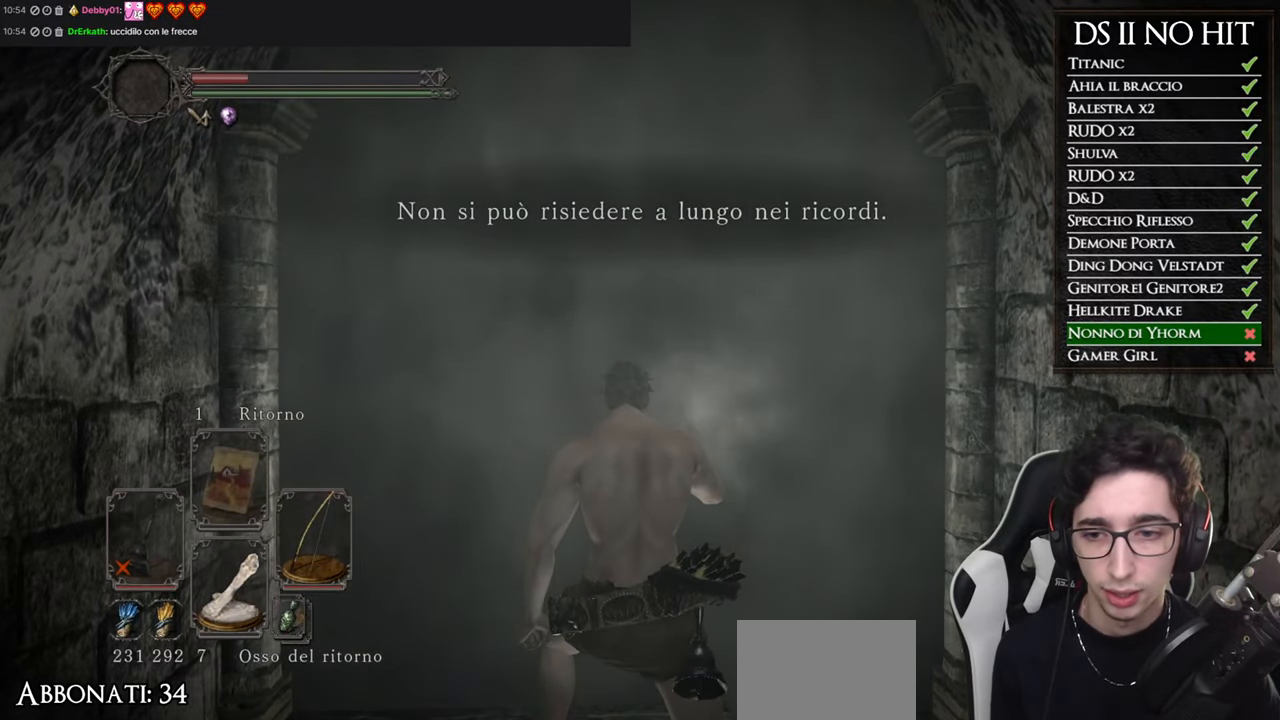
{"buttons": [], "left_stick": "center", "right_stick": "center", "events": []}
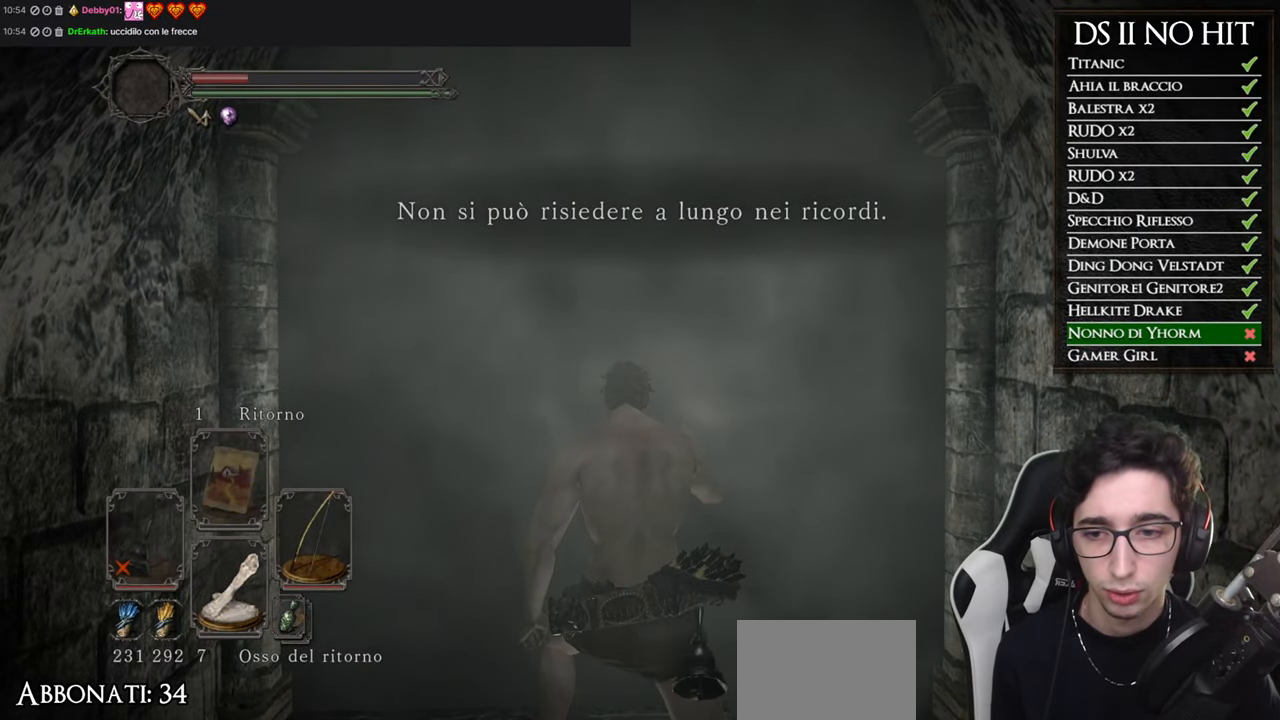
{"buttons": [], "left_stick": "center", "right_stick": "center", "events": []}
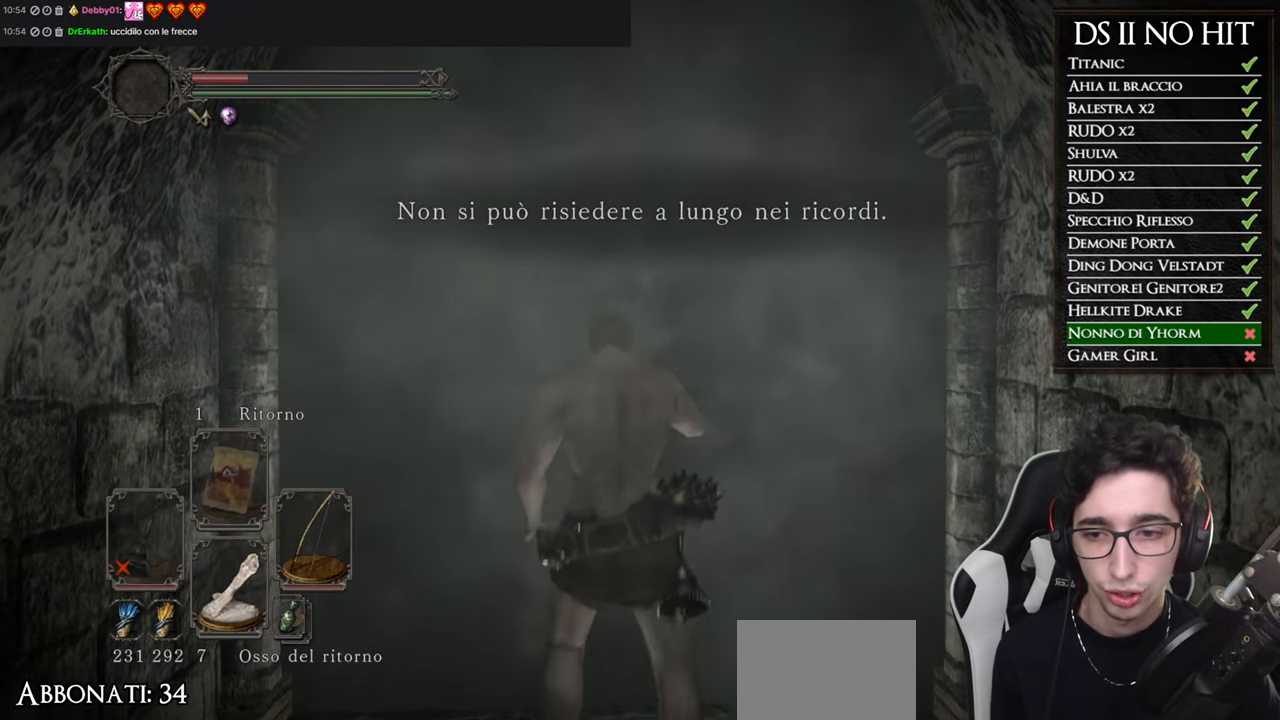
{"buttons": [], "left_stick": "center", "right_stick": "center", "events": []}
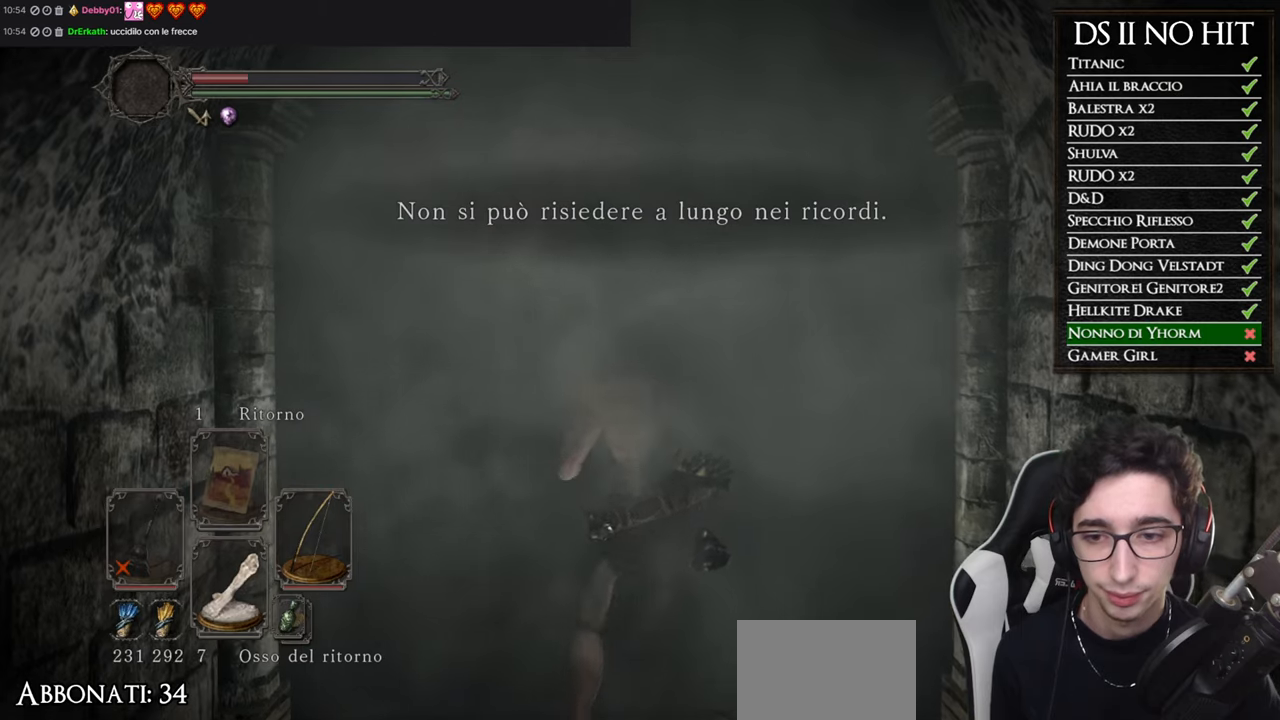
{"buttons": [], "left_stick": "center", "right_stick": "down"}
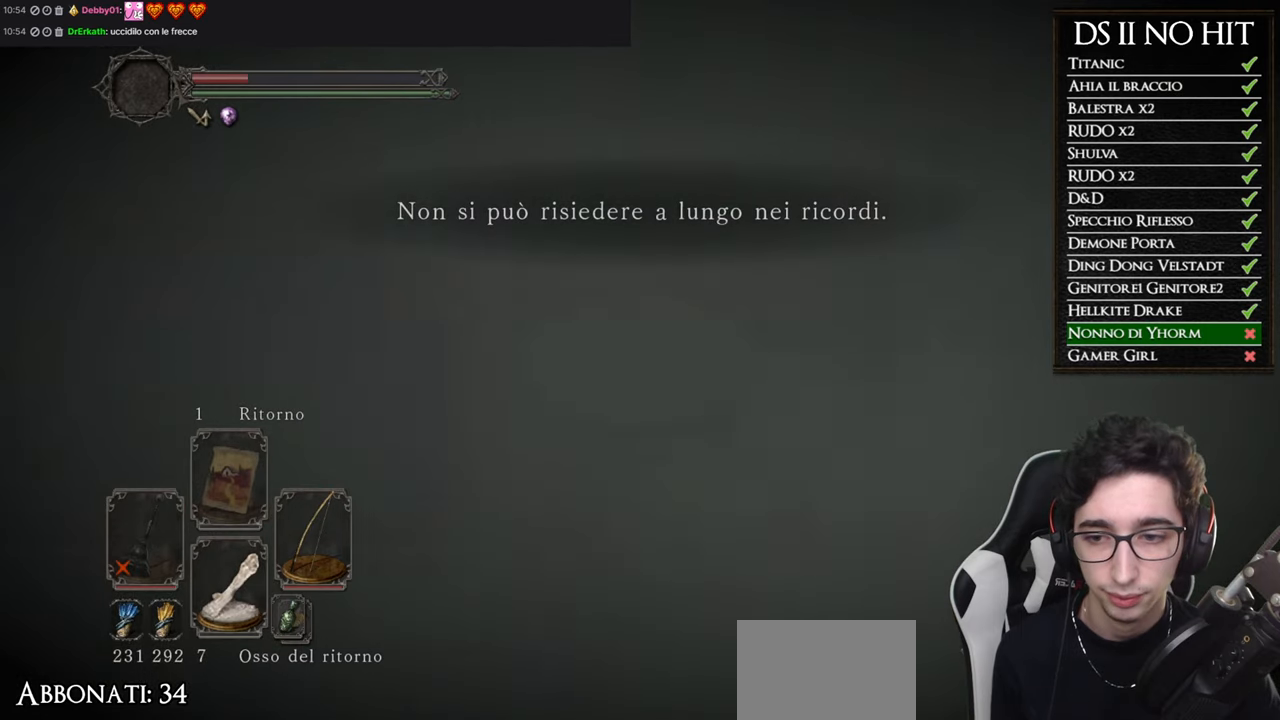
{"buttons": [], "left_stick": "center", "right_stick": "down"}
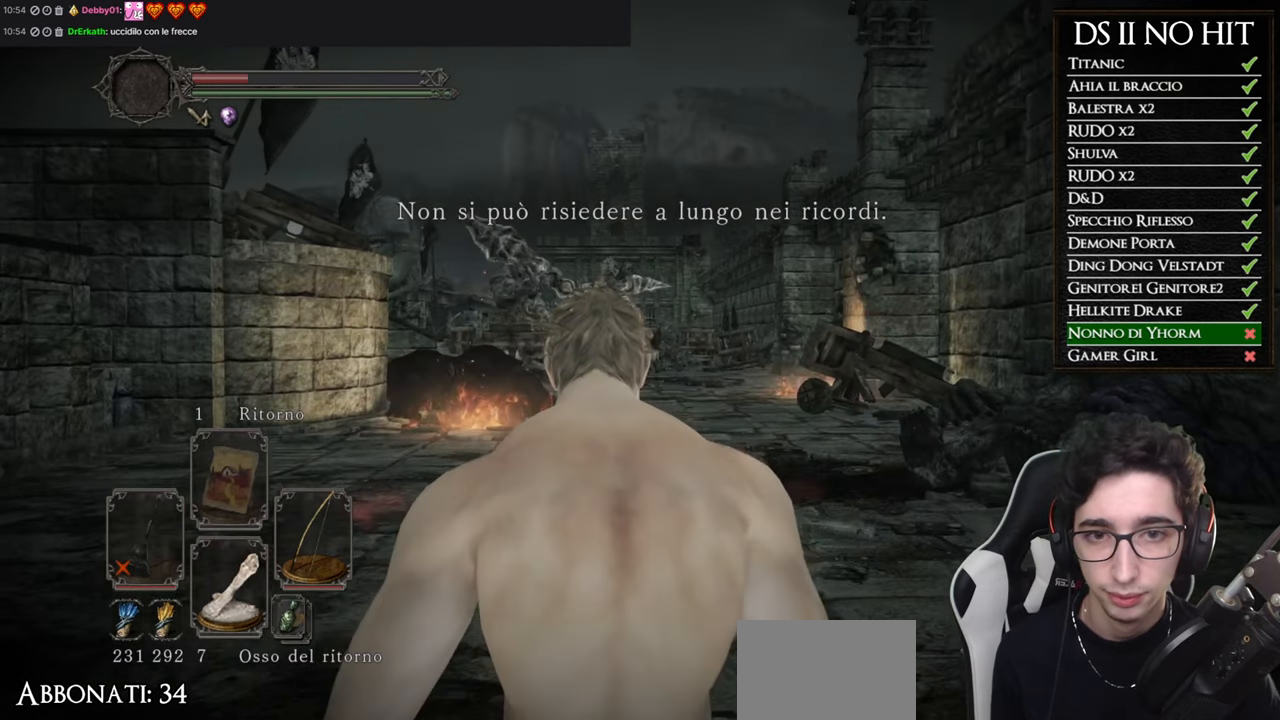
{"buttons": [], "left_stick": "center", "right_stick": "center", "events": [[33, "right_stick", "center"]]}